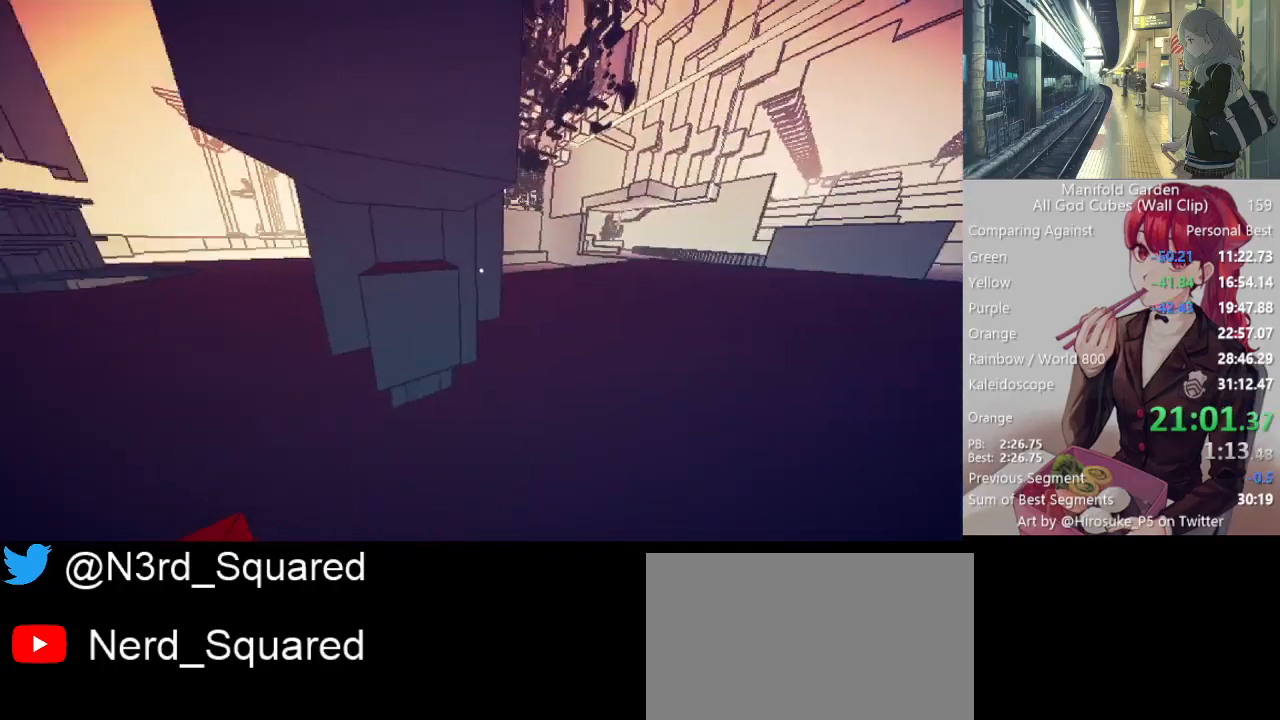
Gameplay with keyboard and mouse; each line is a JSON object with the keys and mouse buttons held at the frame after it. "events" lists presses ("down") and releases ("up") of "1", "2", "3", "4", "5", "a", "alt", "c", "caps_lock", "ctrl", "d", "e", "f", "g", "q", "r", "s", "shift", "space", "t", "tab", "v", "w", "x", "z", "mouse_left", "mouse_wheel" and "mouse_right" between this image and that frame as [ms after this image, input, new state], when the widget could be followed in between. "mouse_left", "mouse_wheel", "mouse_right" = the "left", "wheel", "right" buttons of the "mouse" list. No other keys are recorded. "wheel" means that the mouse wheel is clicked or scrolled. Not read: mouse_move.
{"keys": [], "mouse": [], "events": [[283, "mouse_right", "down"], [383, "mouse_right", "up"]]}
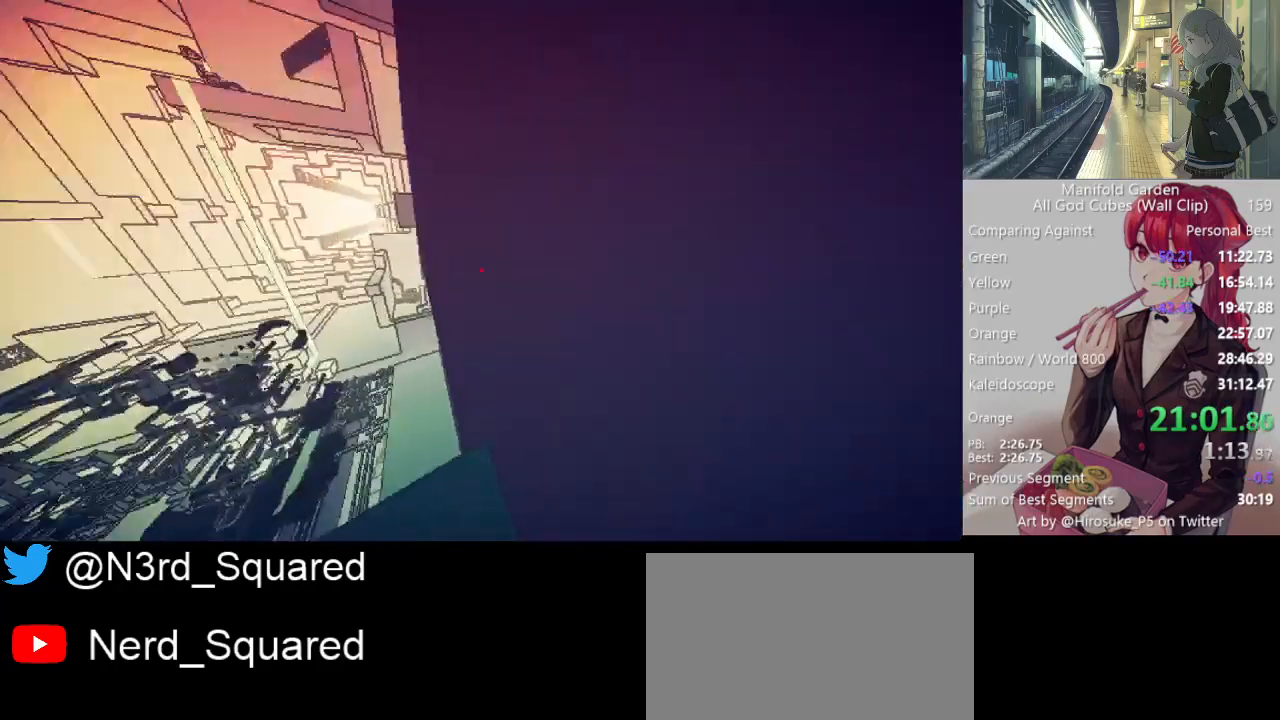
{"keys": ["a", "shift"], "mouse": [], "events": [[17, "mouse_right", "down"], [117, "mouse_right", "up"], [117, "w", "down"], [167, "shift", "down"], [250, "a", "down"], [483, "w", "up"]]}
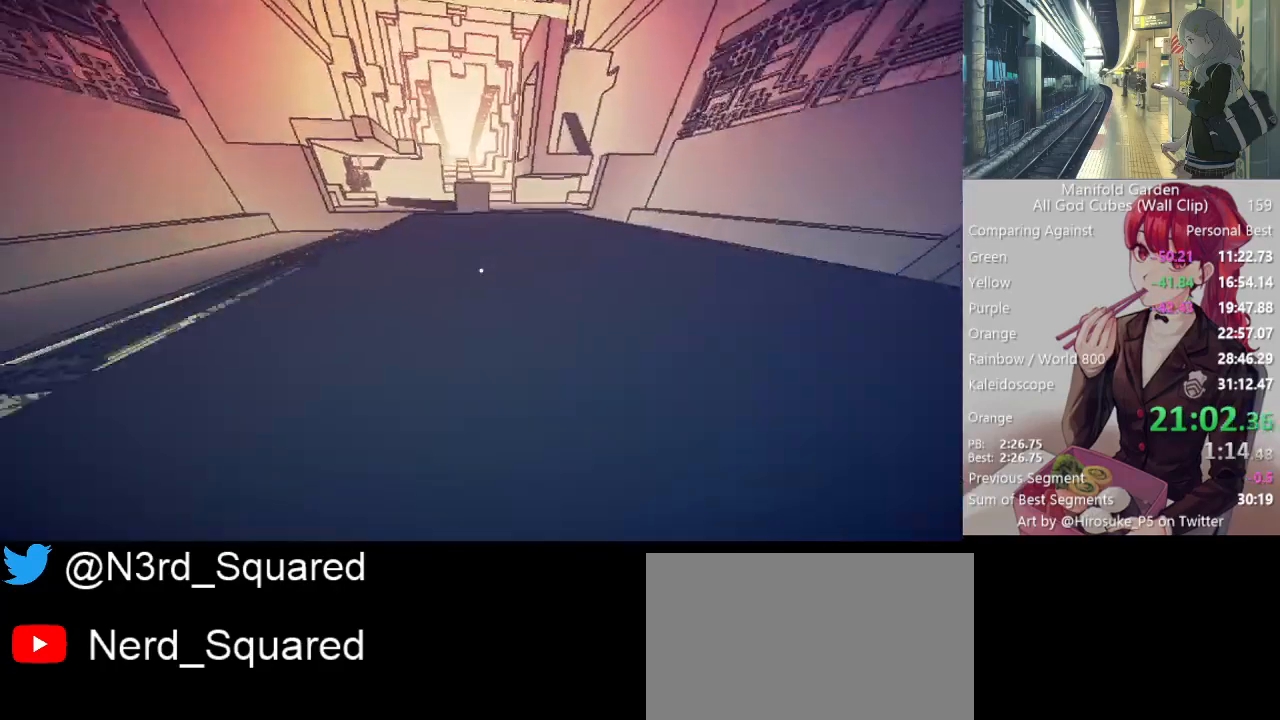
{"keys": ["a", "s", "shift"], "mouse": [], "events": [[450, "s", "down"]]}
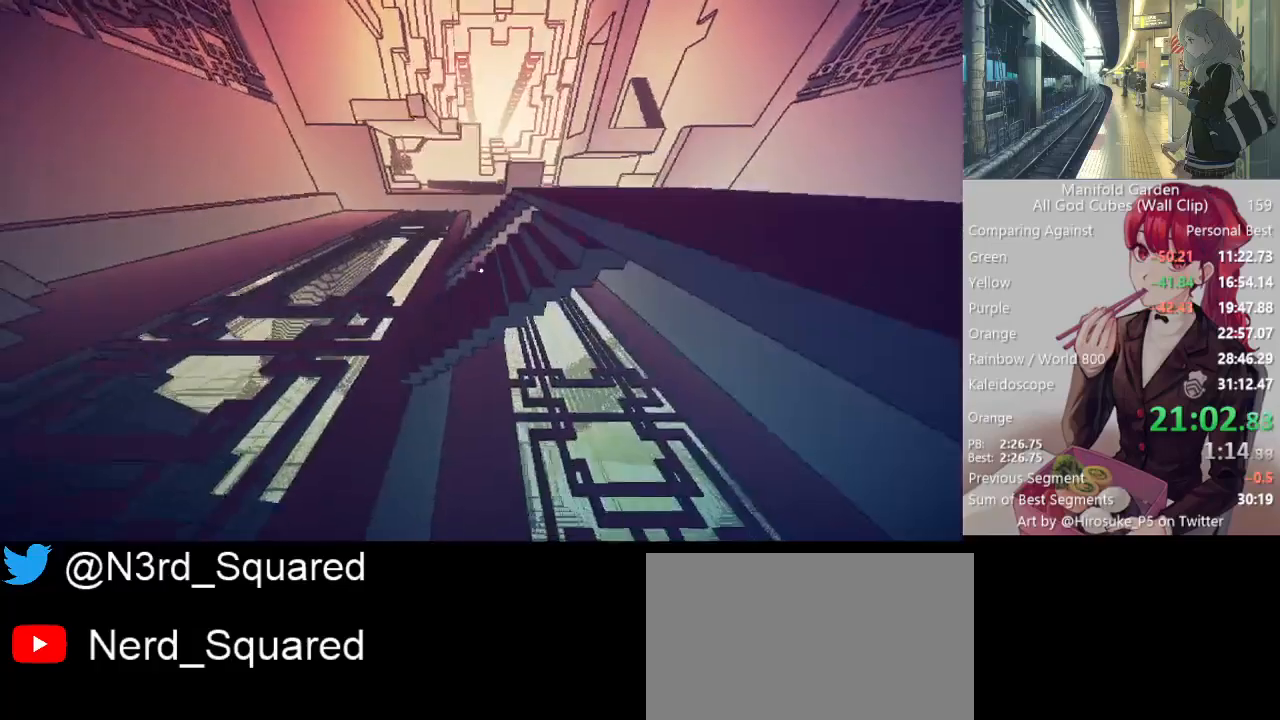
{"keys": [], "mouse": [], "events": [[183, "shift", "up"], [283, "s", "up"], [467, "a", "up"]]}
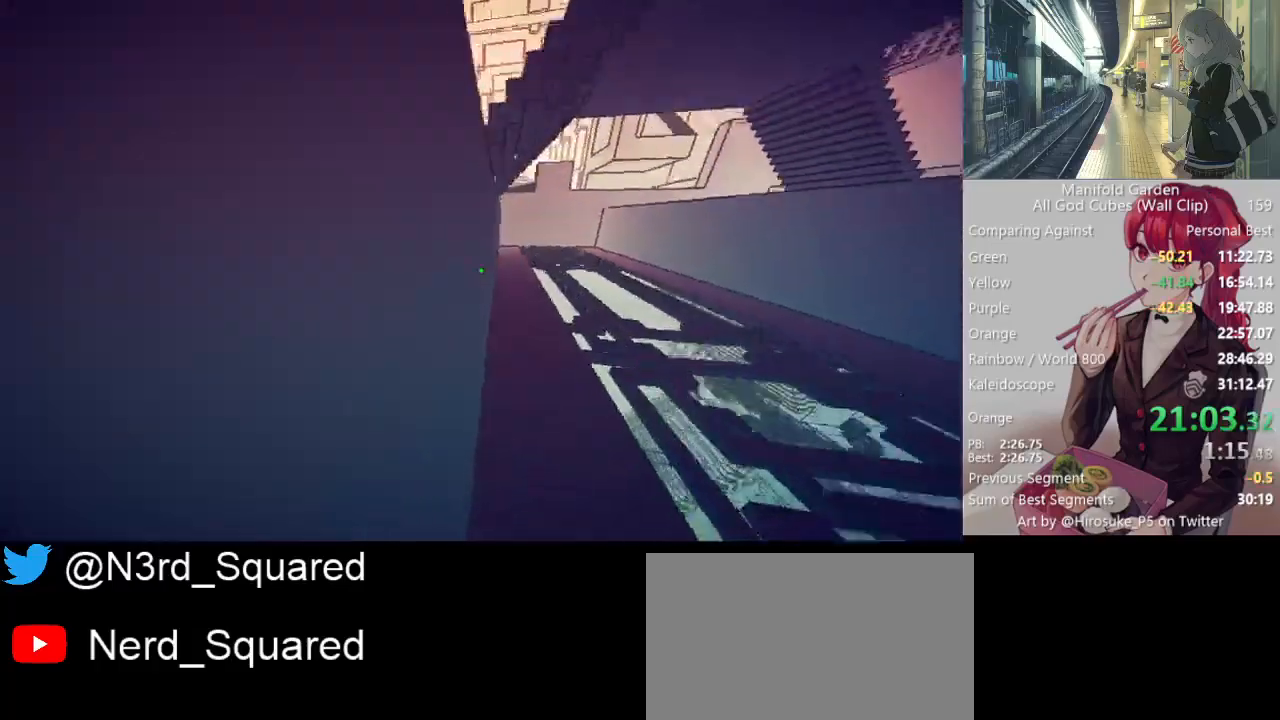
{"keys": ["a", "shift", "w"], "mouse": [], "events": [[200, "mouse_right", "down"], [250, "w", "down"], [300, "mouse_right", "up"], [300, "shift", "down"], [400, "a", "down"]]}
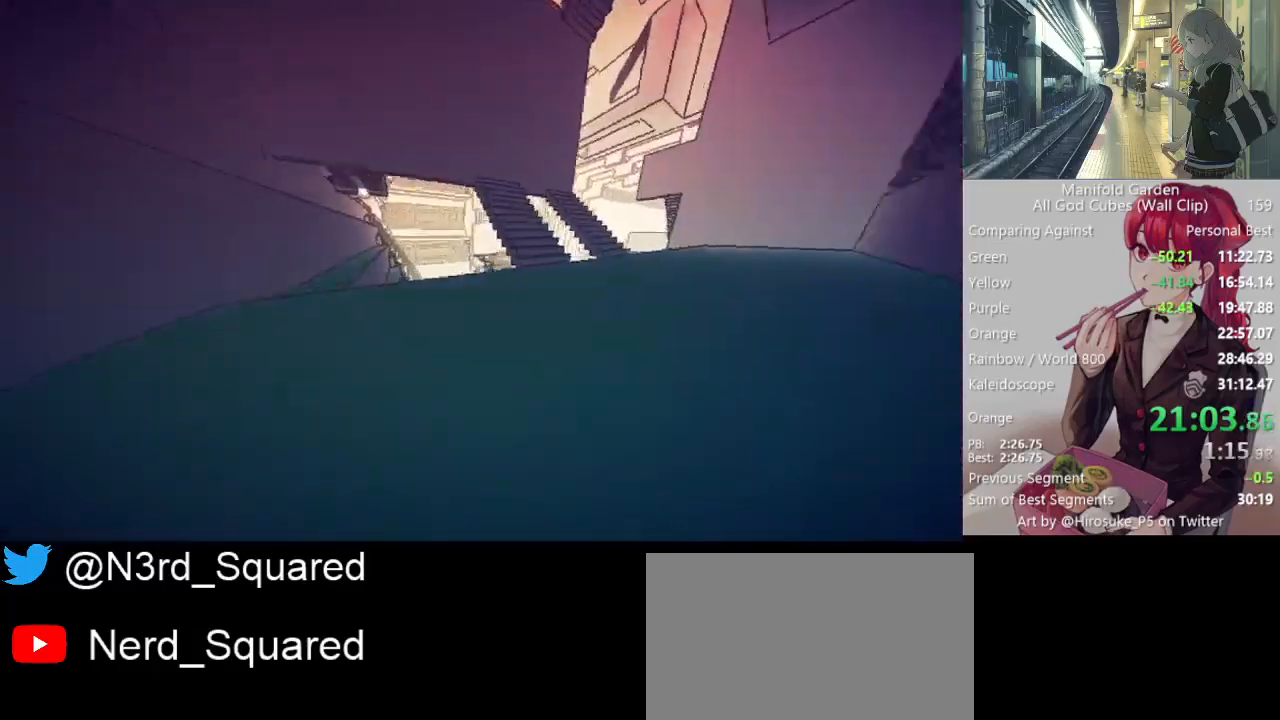
{"keys": ["a", "shift"], "mouse": [], "events": [[500, "w", "up"]]}
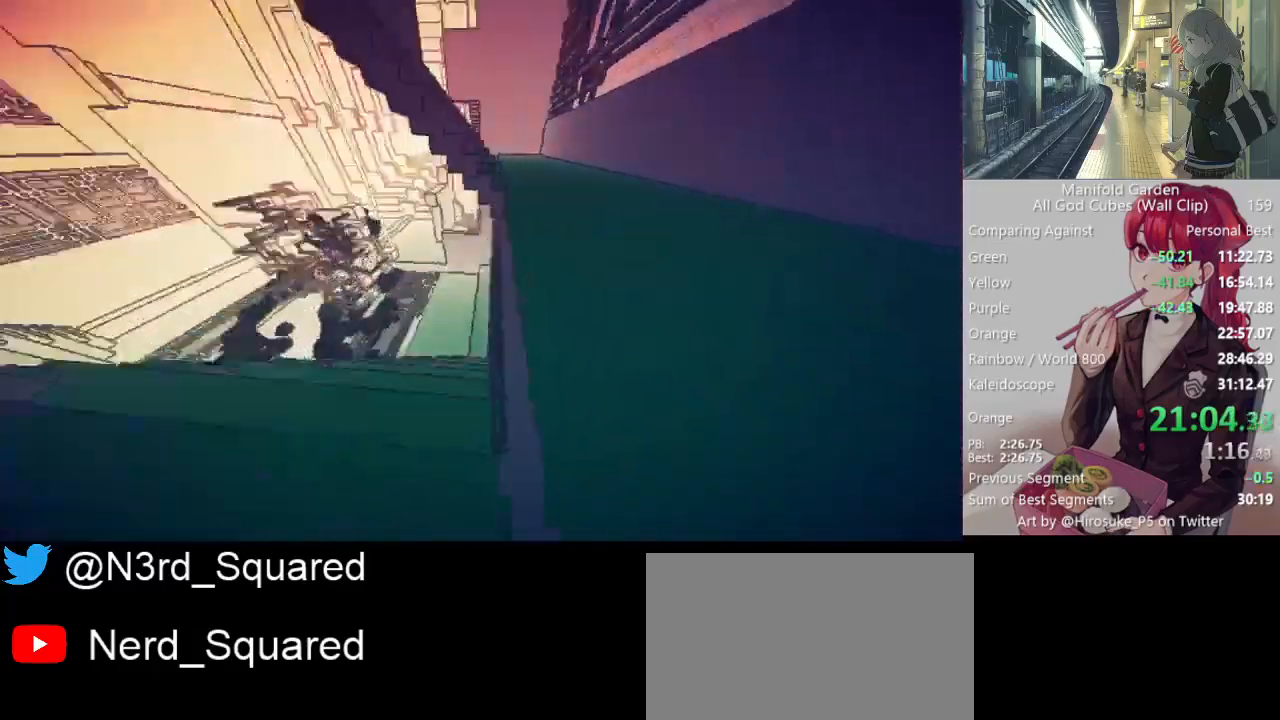
{"keys": [], "mouse": [], "events": [[150, "a", "up"], [183, "shift", "up"], [233, "mouse_right", "down"], [283, "d", "down"], [333, "mouse_right", "up"], [433, "d", "up"]]}
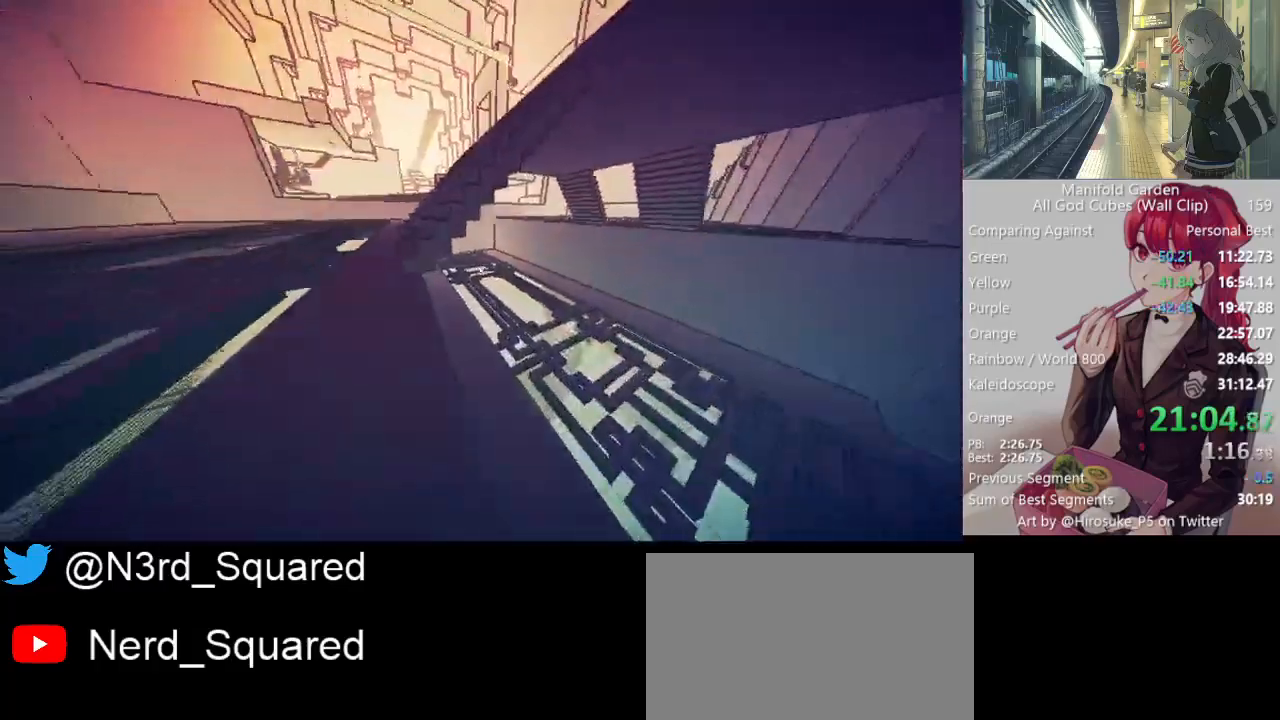
{"keys": [], "mouse": [], "events": [[17, "d", "down"], [117, "d", "up"]]}
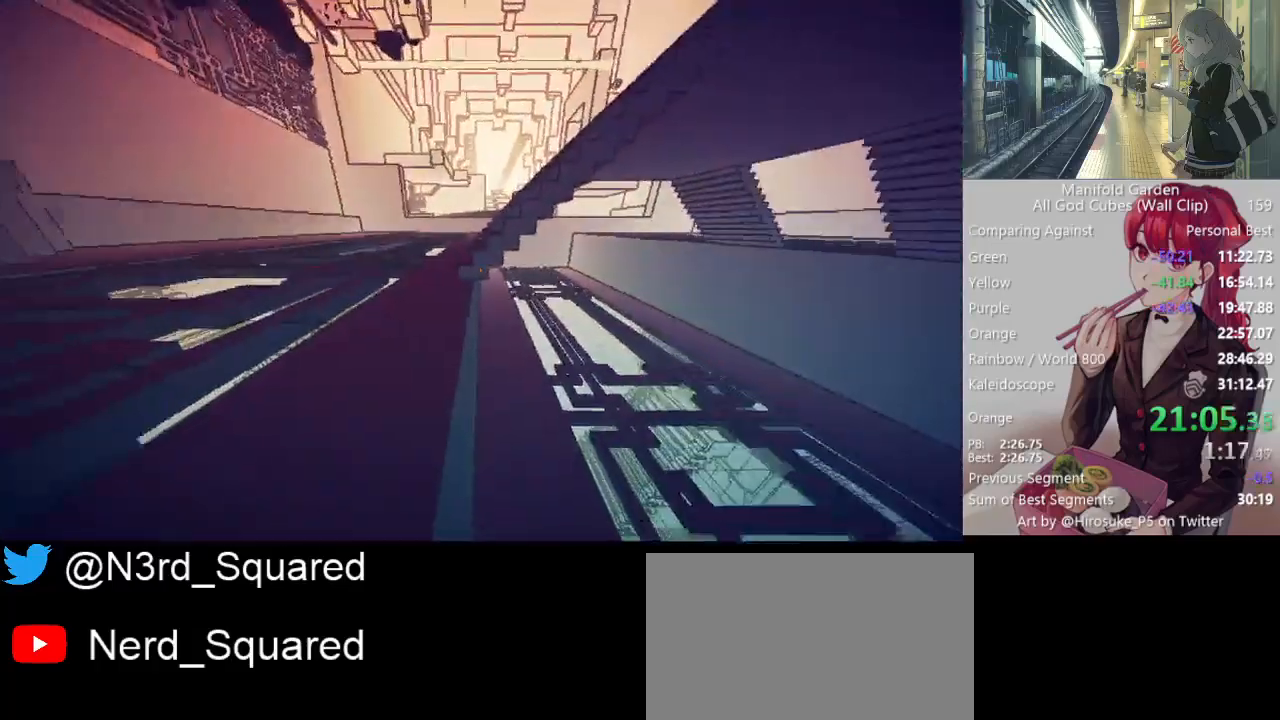
{"keys": ["shift", "w"], "mouse": [], "events": [[133, "mouse_right", "down"], [133, "w", "down"], [183, "shift", "down"], [217, "mouse_right", "up"]]}
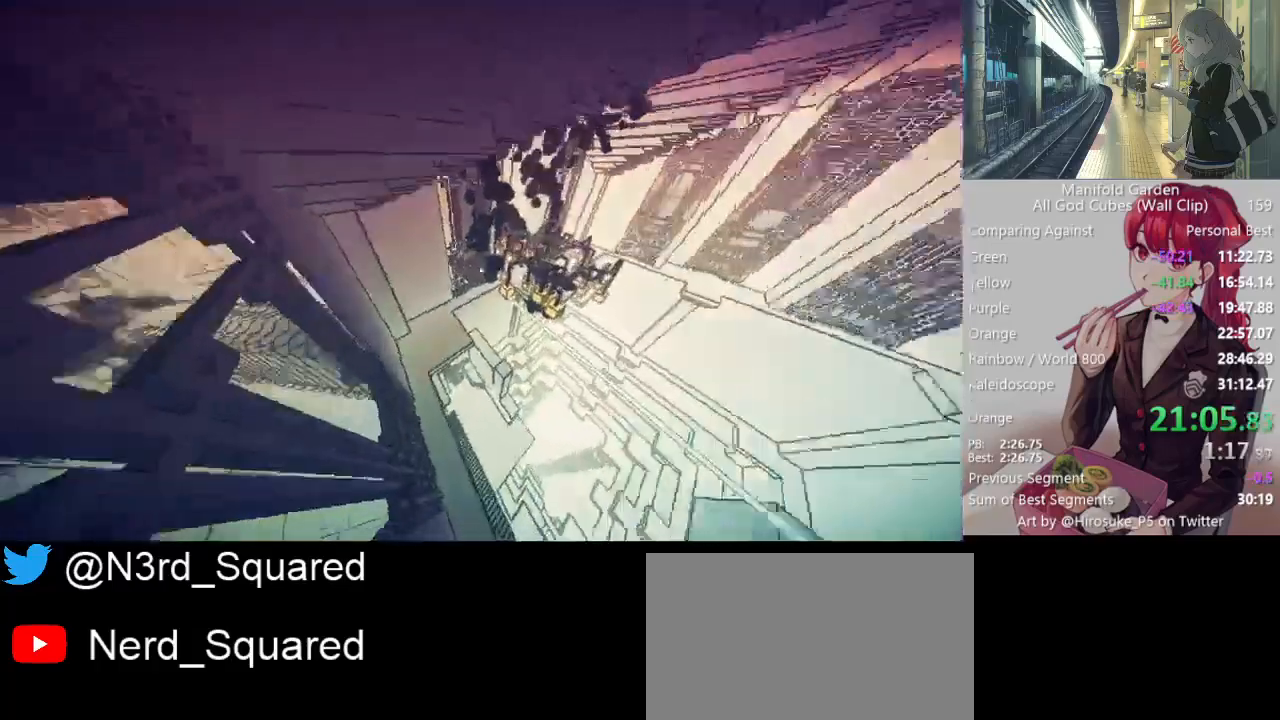
{"keys": ["shift", "w"], "mouse": [], "events": []}
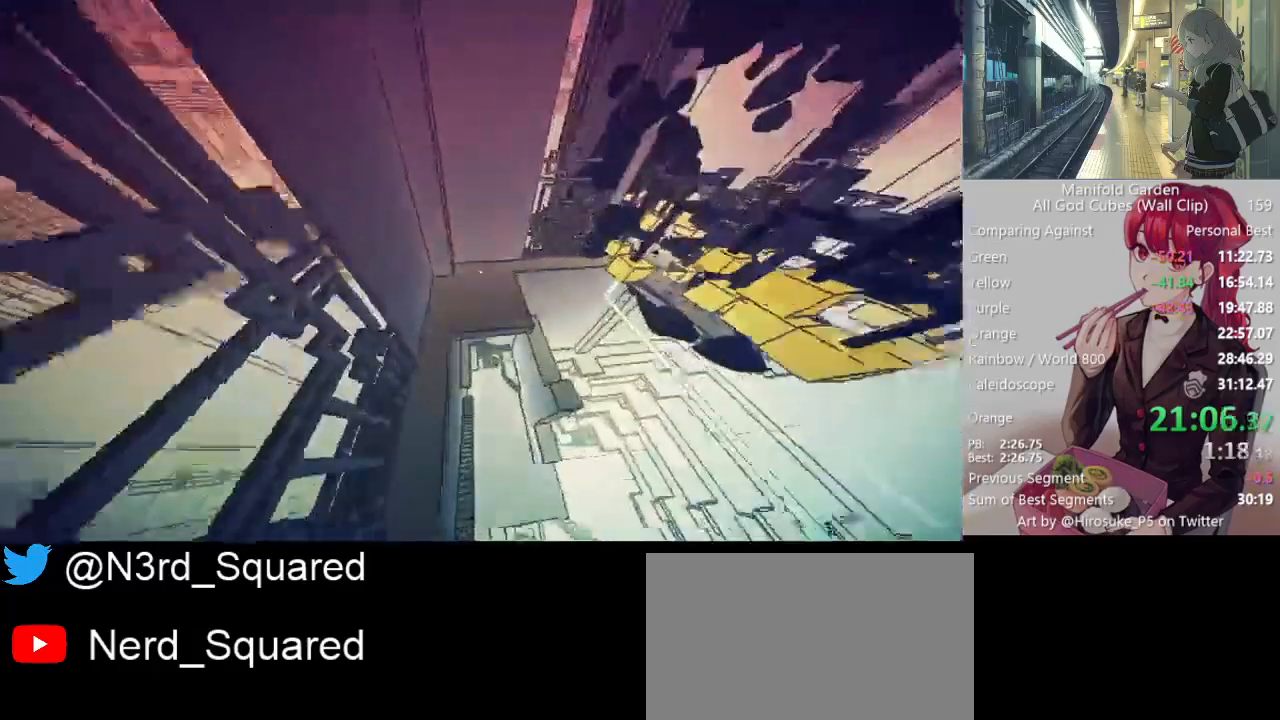
{"keys": ["shift", "w"], "mouse": [], "events": []}
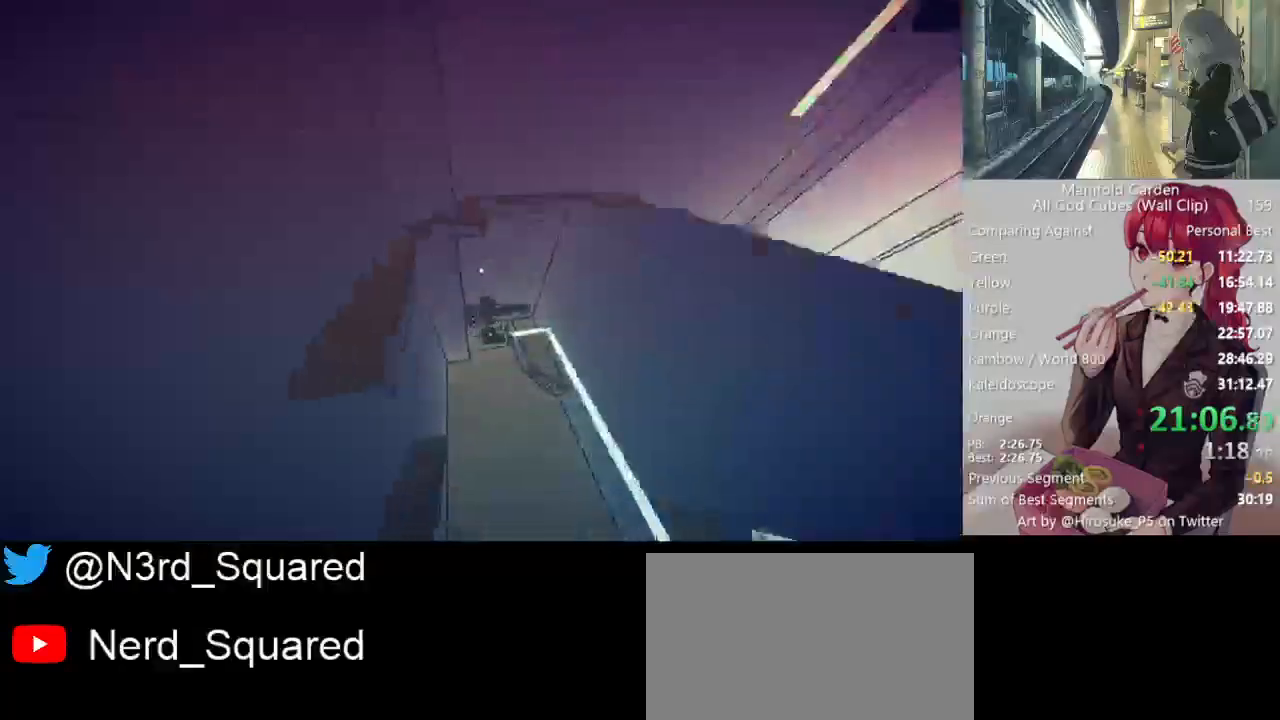
{"keys": ["shift", "w"], "mouse": [], "events": []}
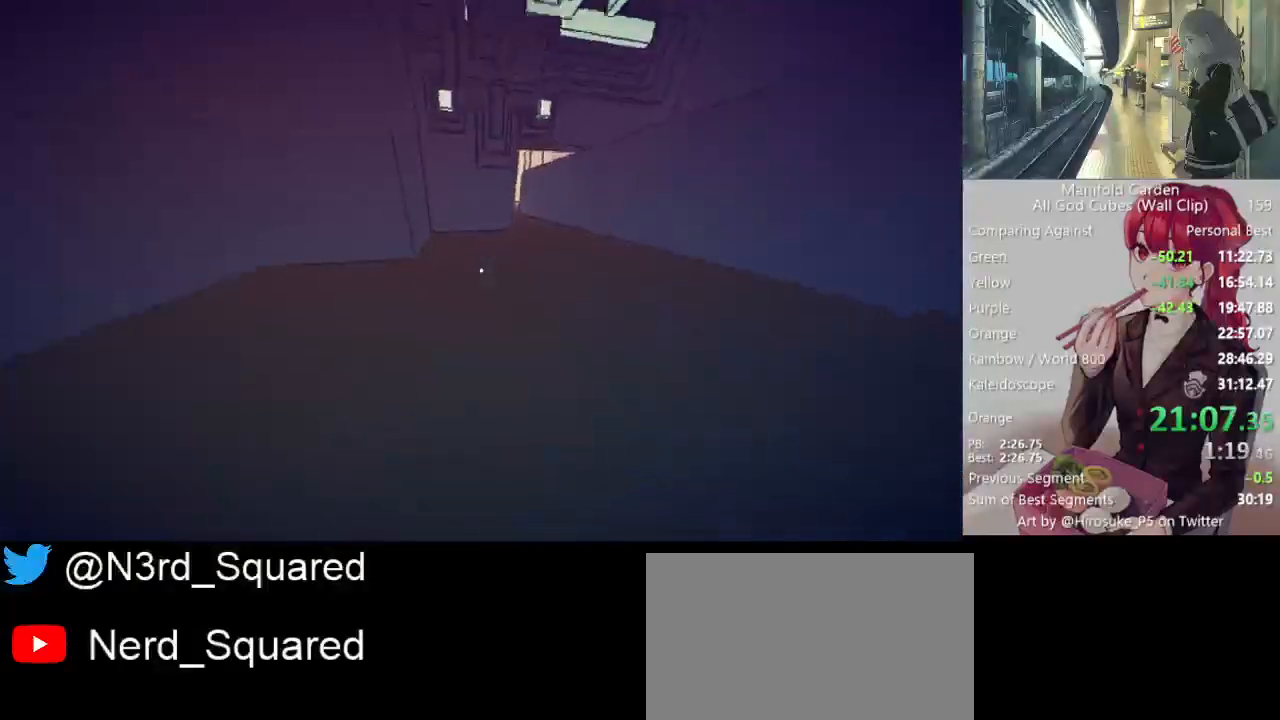
{"keys": ["d", "shift"], "mouse": [], "events": [[467, "d", "down"], [467, "w", "up"]]}
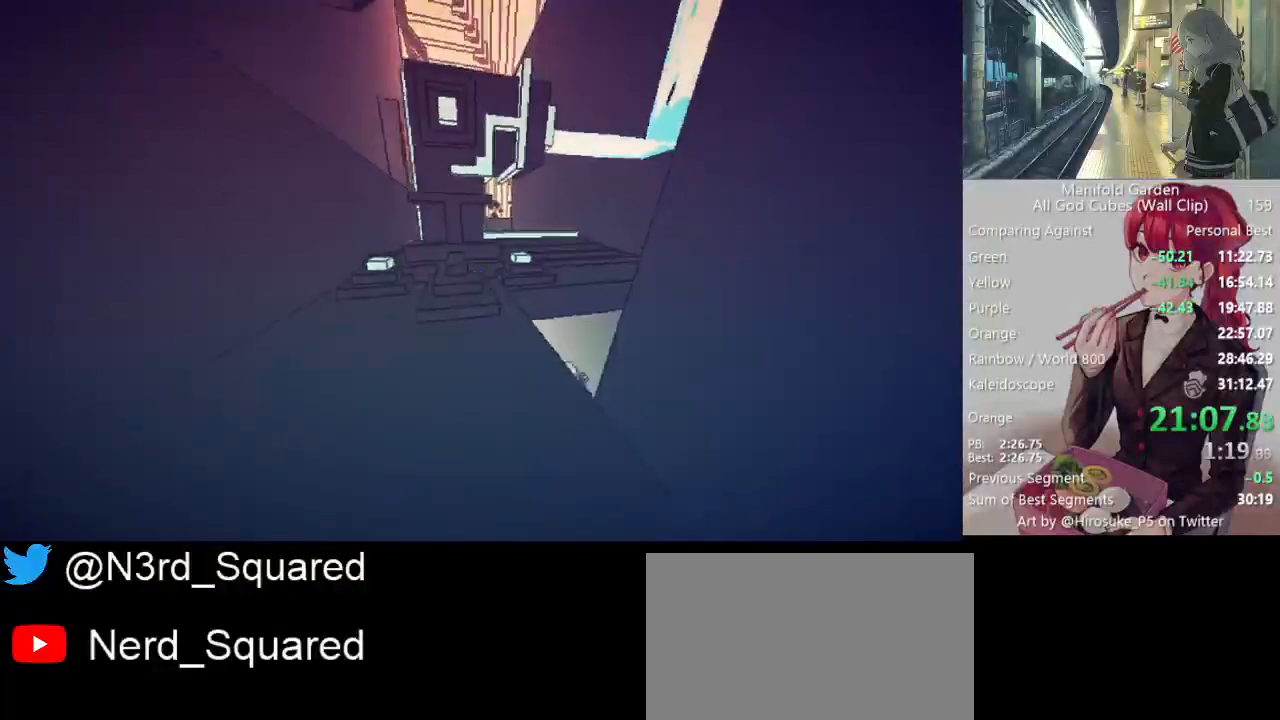
{"keys": ["shift", "w"], "mouse": [], "events": [[17, "mouse_right", "down"], [117, "mouse_right", "up"], [117, "s", "down"], [300, "s", "up"], [350, "d", "up"], [400, "w", "down"]]}
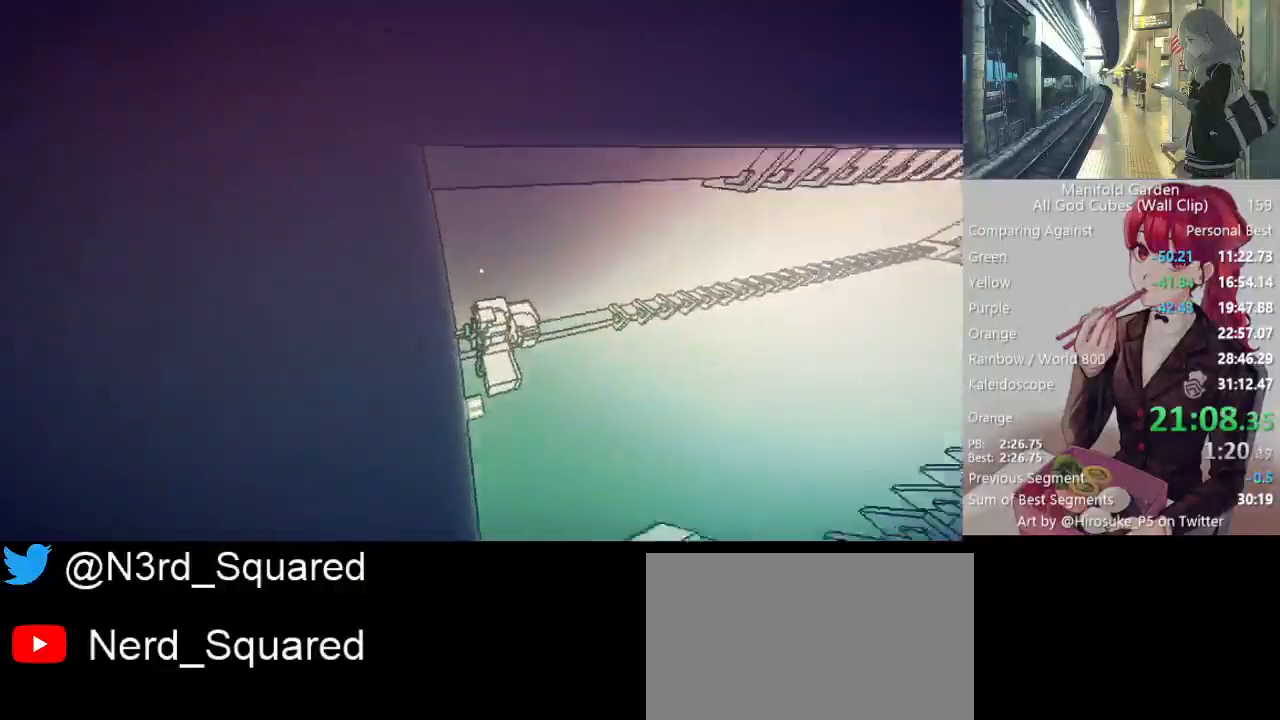
{"keys": ["a", "shift", "w"], "mouse": [], "events": [[500, "a", "down"]]}
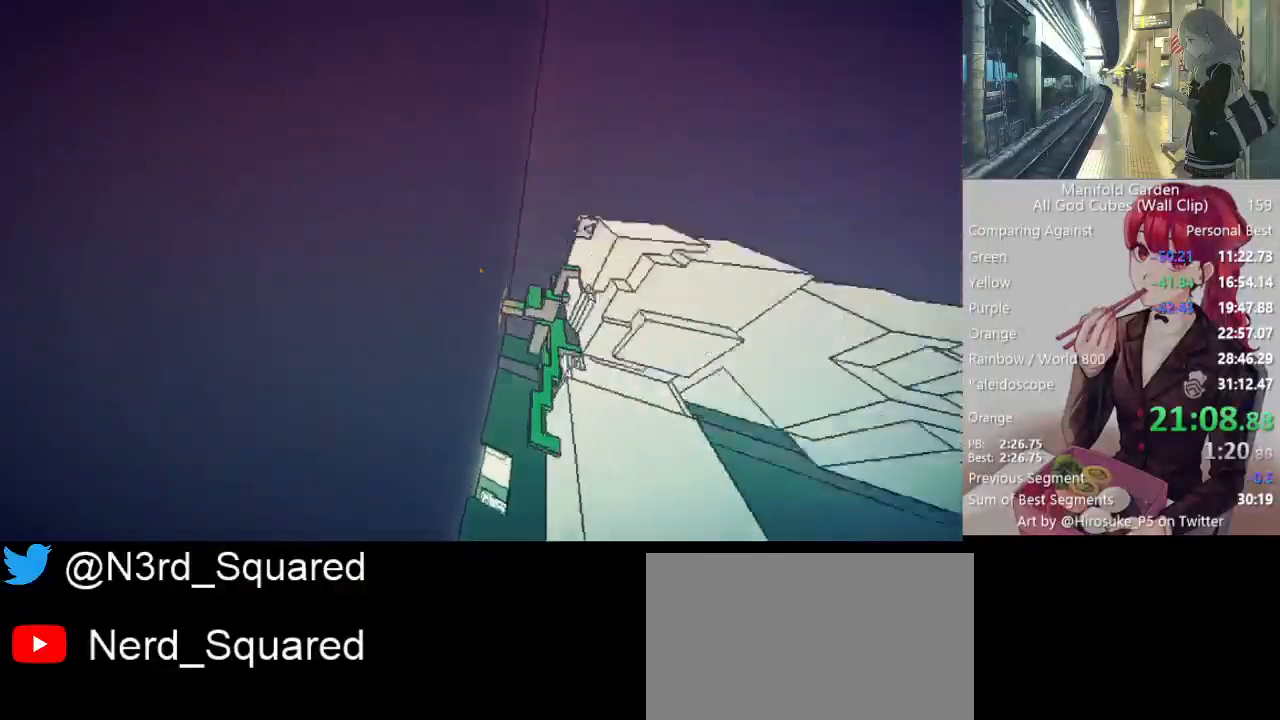
{"keys": ["shift", "w"], "mouse": [], "events": [[100, "a", "up"], [100, "mouse_right", "down"], [150, "mouse_right", "up"]]}
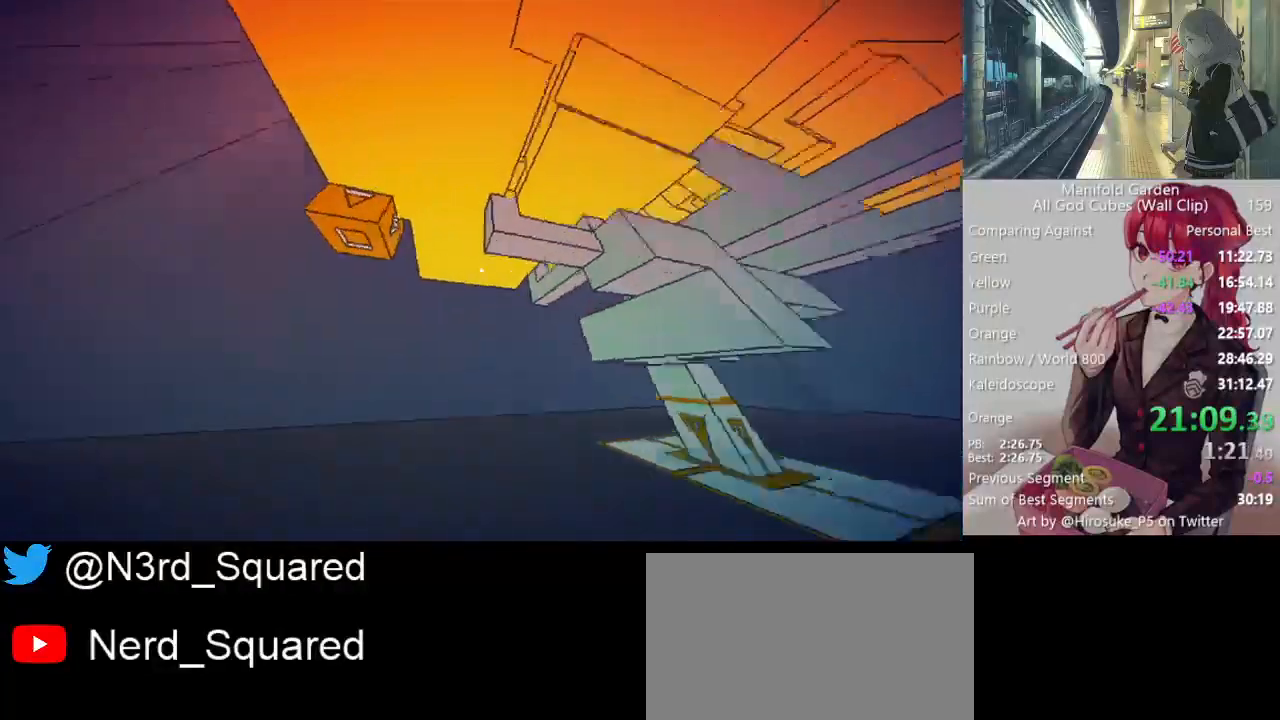
{"keys": ["shift", "w"], "mouse": [], "events": [[67, "w", "up"], [200, "shift", "up"], [350, "mouse_left", "down"], [433, "mouse_left", "up"], [483, "shift", "down"], [483, "w", "down"]]}
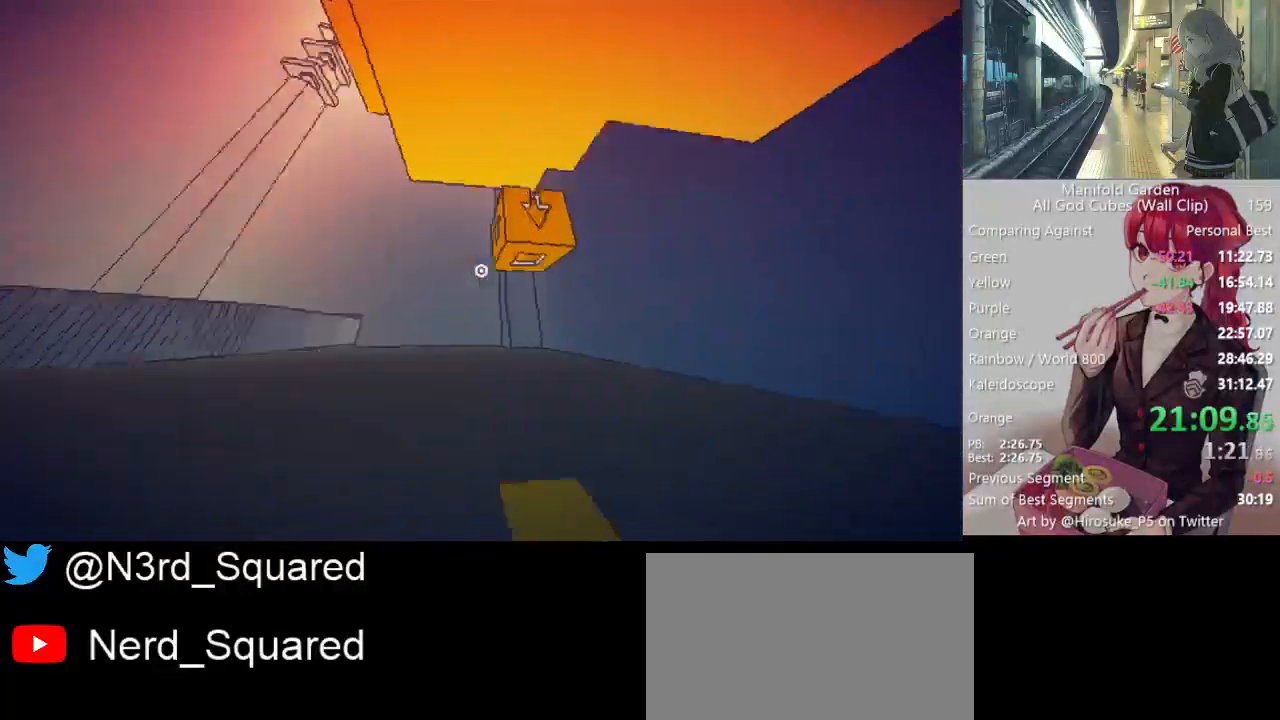
{"keys": ["shift", "w"], "mouse": [], "events": []}
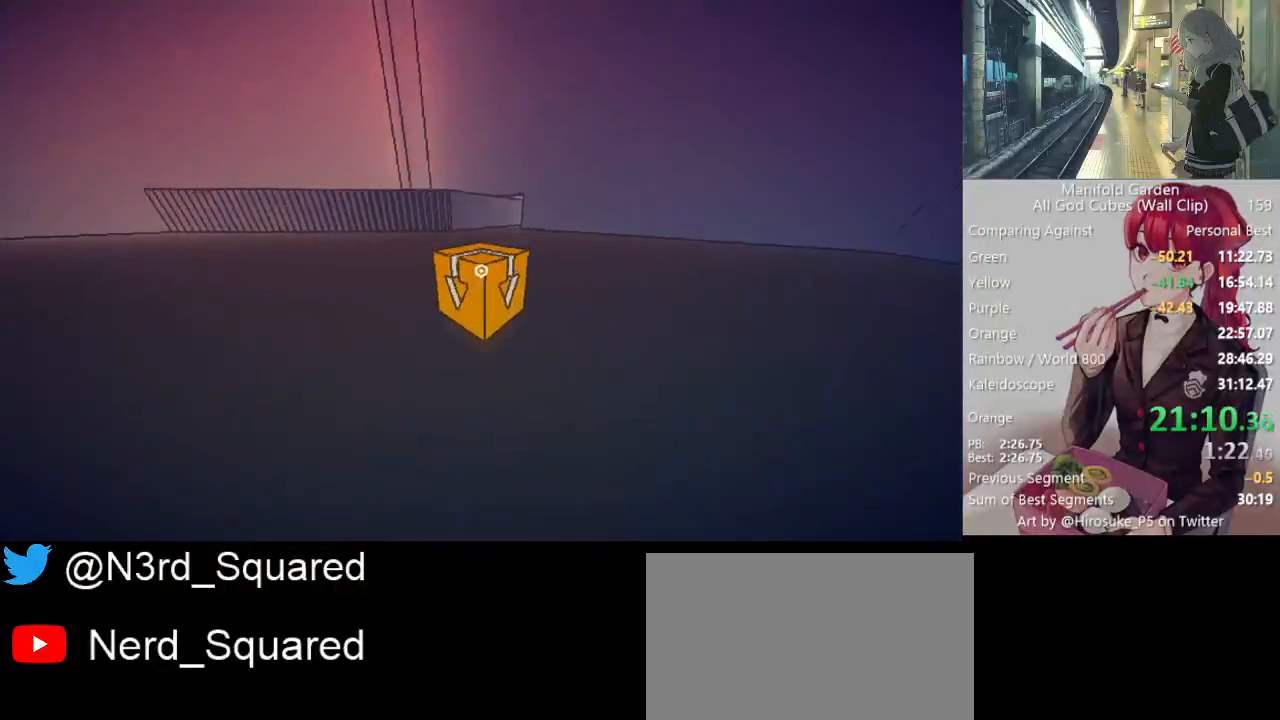
{"keys": ["shift", "w"], "mouse": [], "events": []}
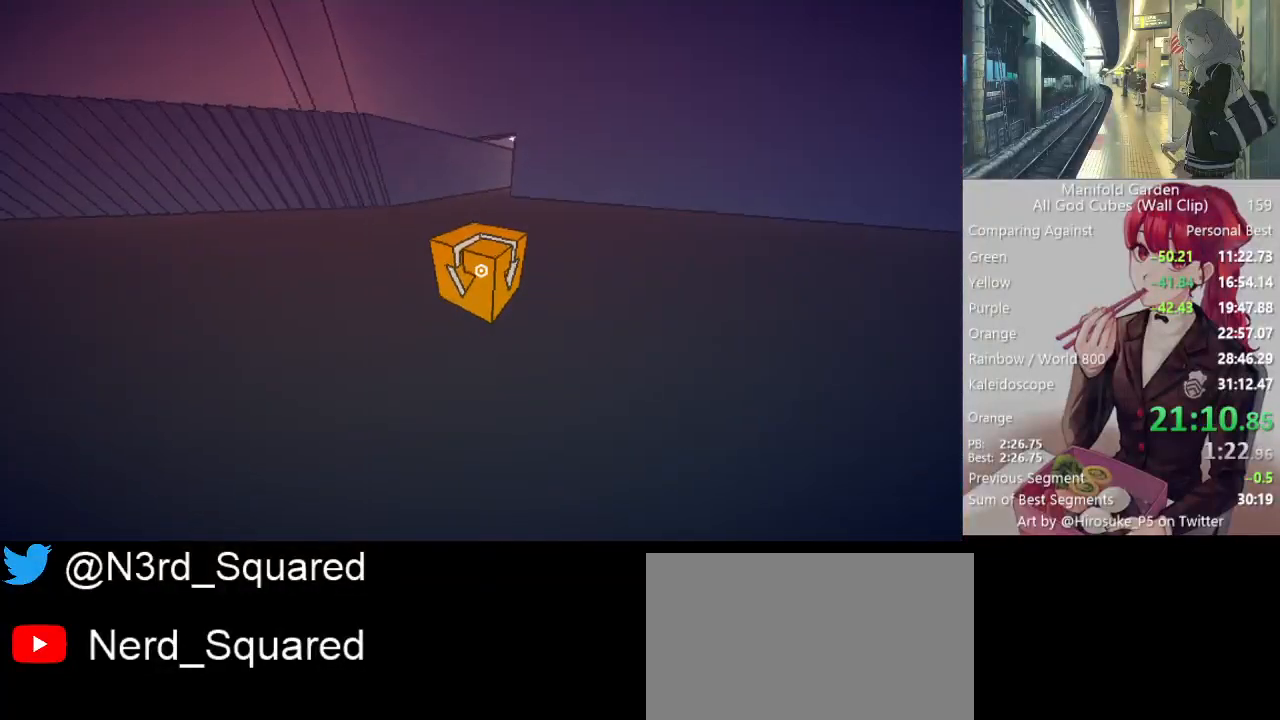
{"keys": ["shift", "w"], "mouse": [], "events": []}
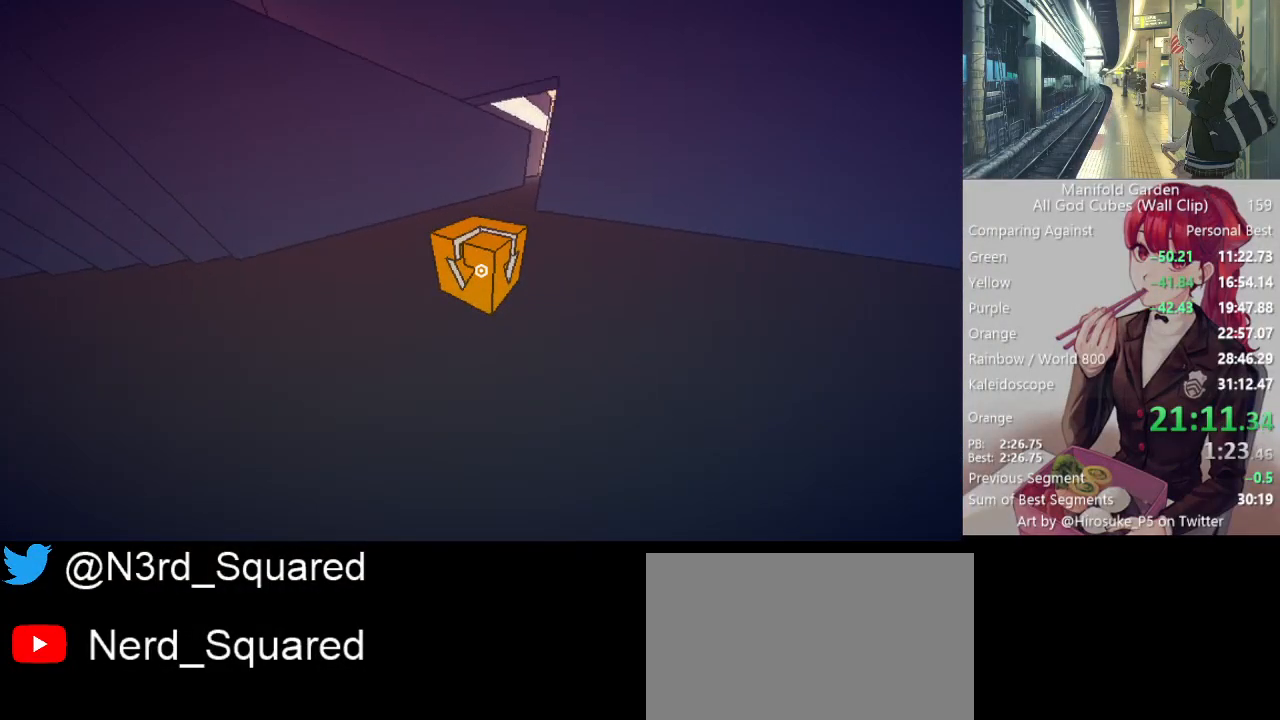
{"keys": ["shift", "w"], "mouse": [], "events": []}
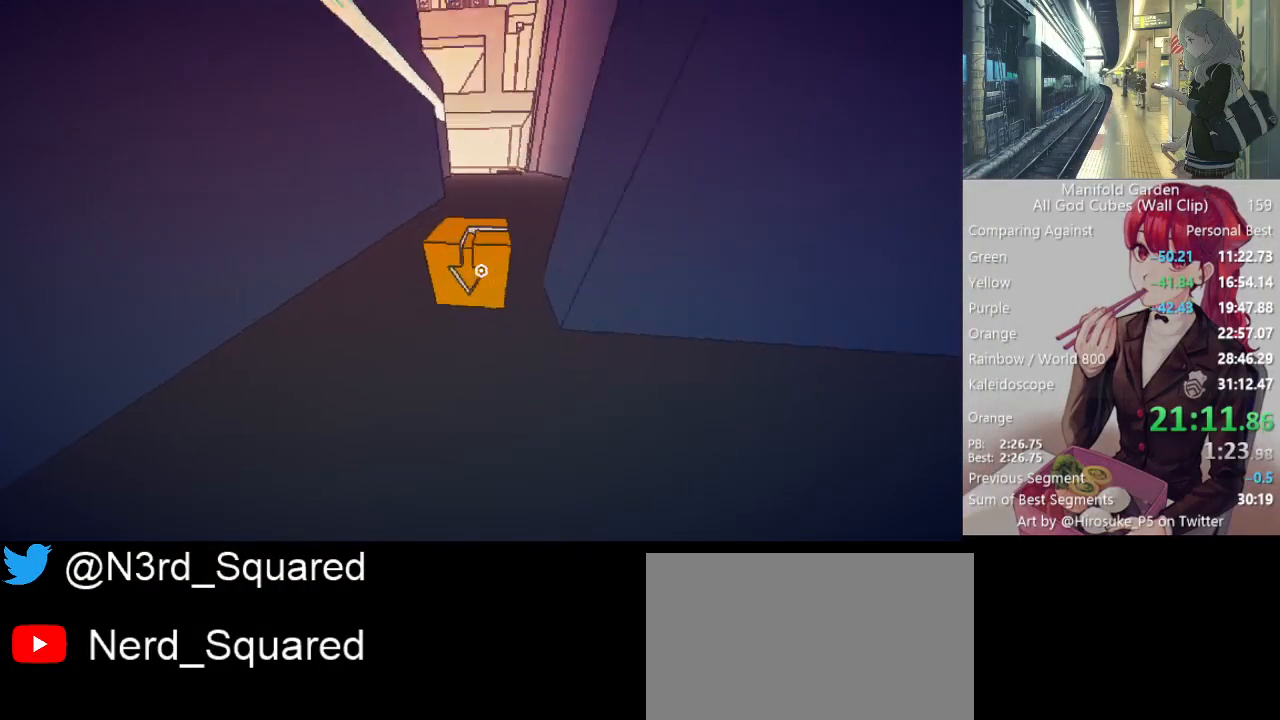
{"keys": ["shift", "w"], "mouse": [], "events": []}
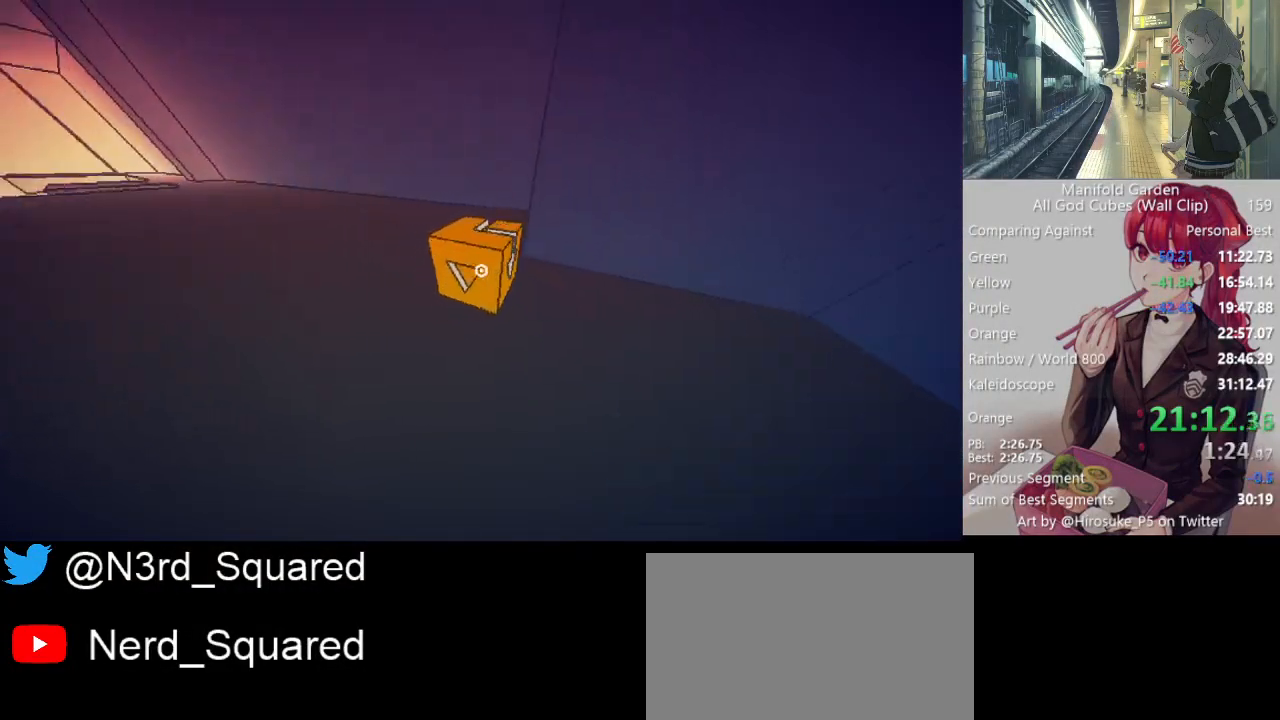
{"keys": ["d", "s"], "mouse": [], "events": [[300, "d", "down"], [350, "w", "up"], [400, "shift", "up"], [450, "s", "down"]]}
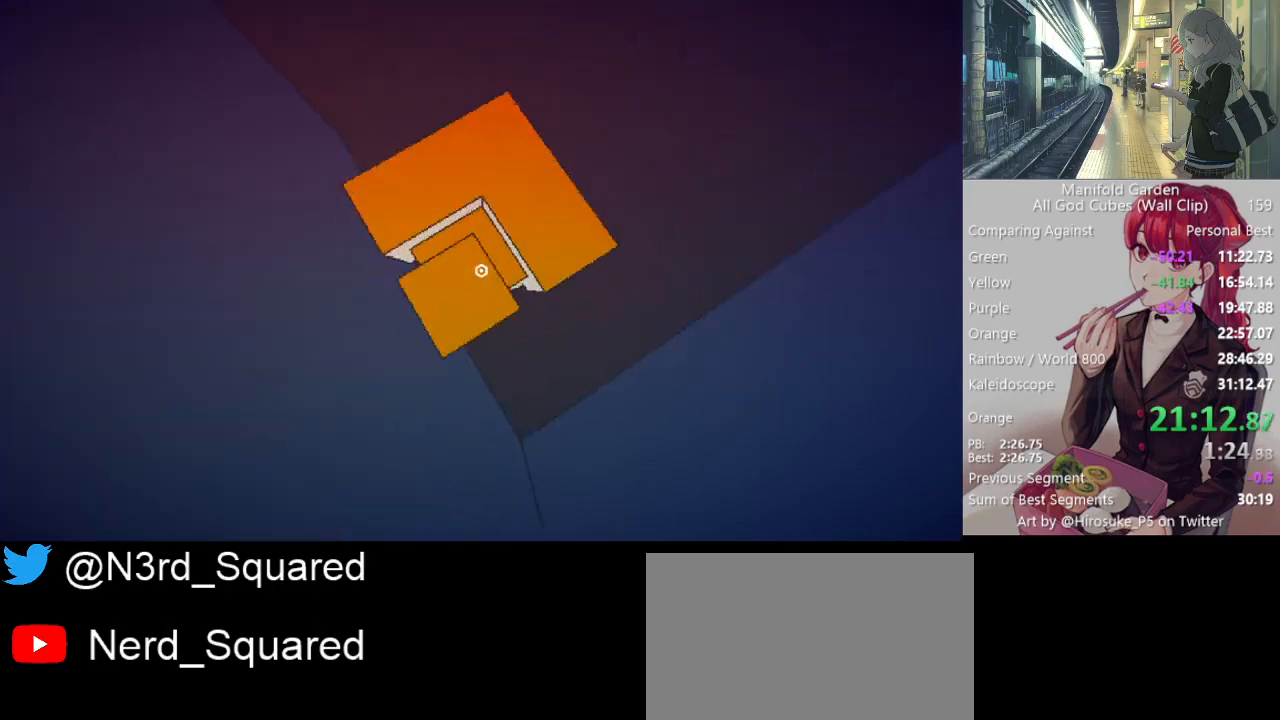
{"keys": ["a", "s", "shift"], "mouse": [], "events": [[83, "shift", "down"], [183, "d", "up"], [317, "a", "down"]]}
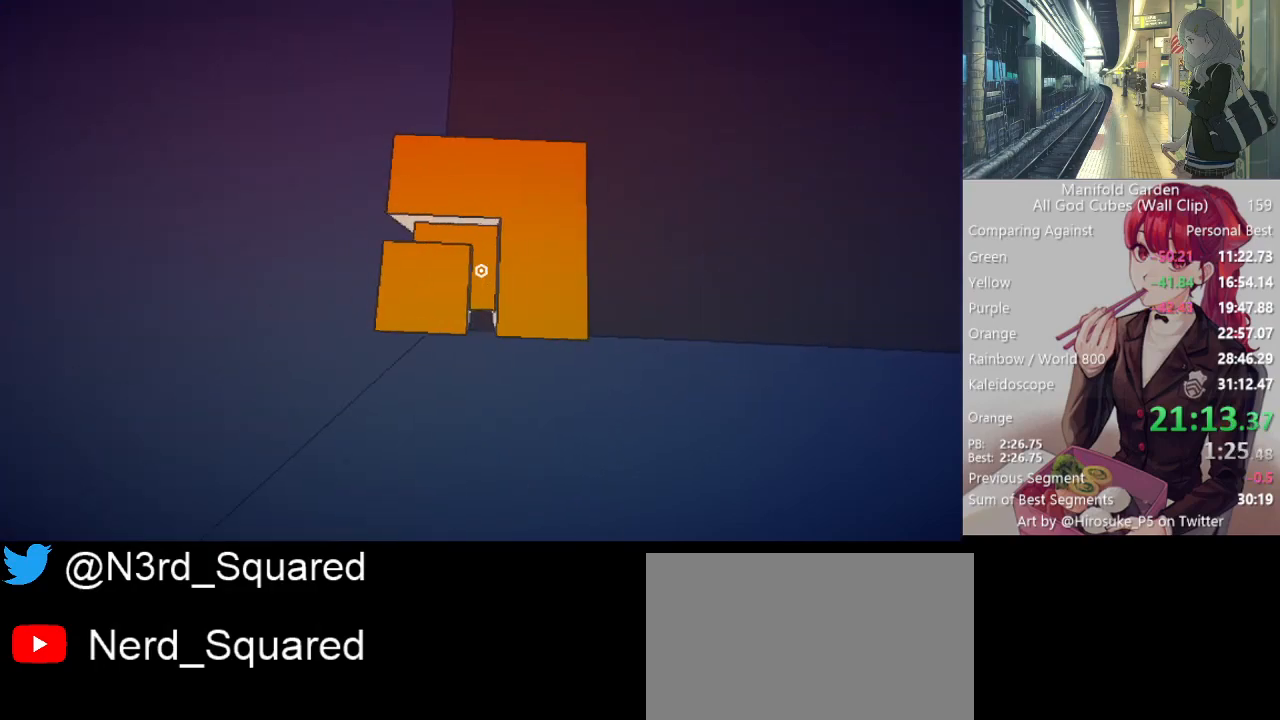
{"keys": [], "mouse": [], "events": [[183, "a", "up"], [183, "mouse_left", "down"], [183, "s", "up"], [233, "shift", "up"], [283, "mouse_left", "up"]]}
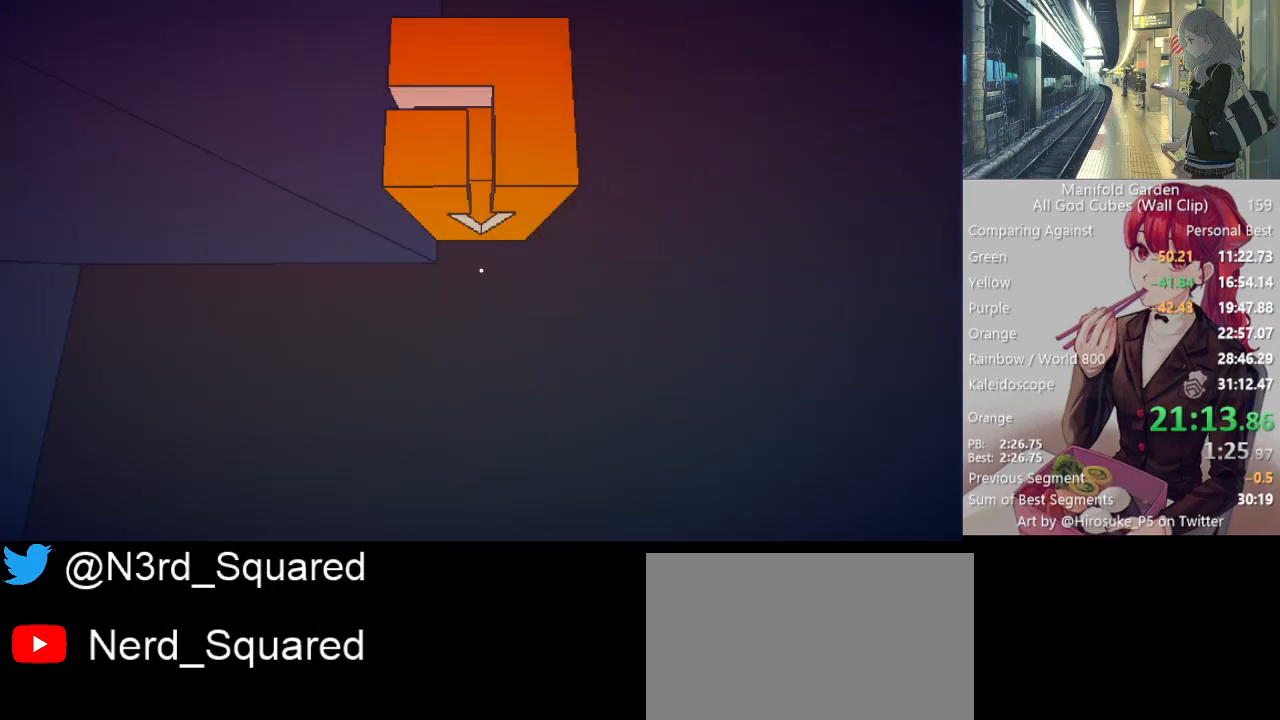
{"keys": ["f"], "mouse": [], "events": [[450, "f", "down"], [450, "space", "down"], [483, "space", "up"]]}